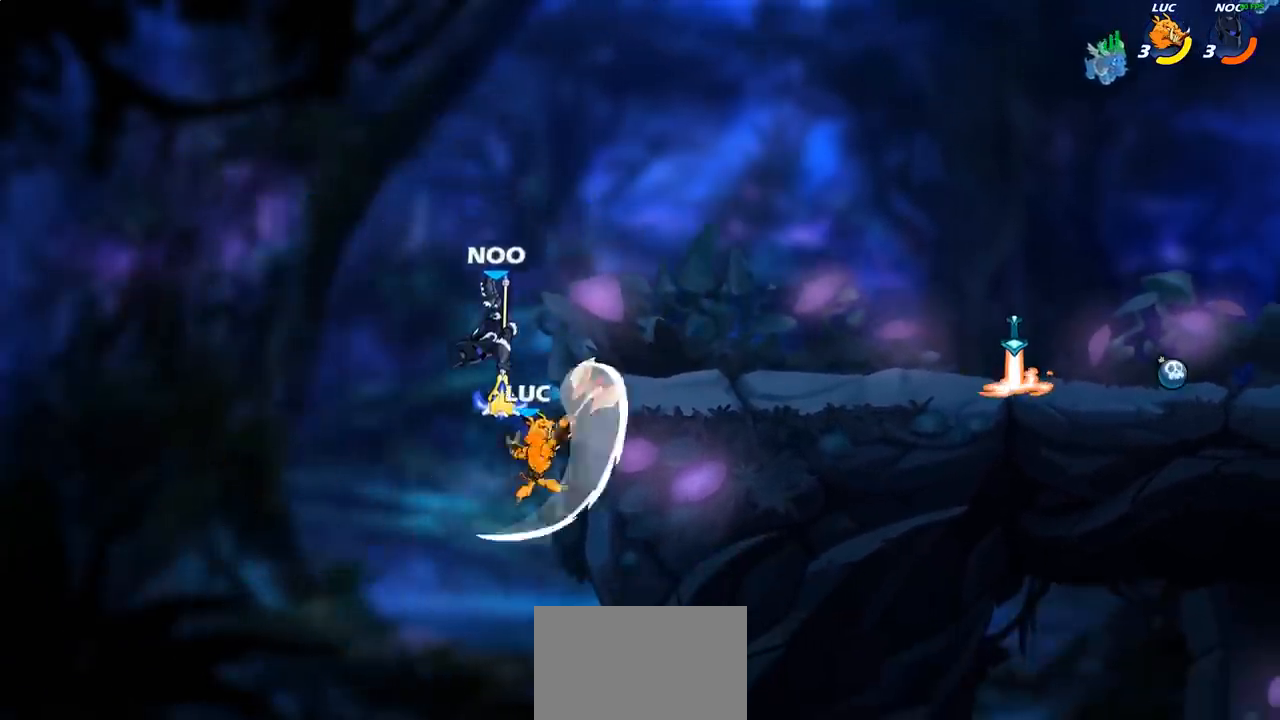
Gameplay with a controller (PlayStation layout); each line is a JSON object with the inputs held at the frame after it. "events" lists button and stick changes between this image and that frame as [ms after this image, input, new state], when the widget could be followed in between.
{"buttons": ["CROSS"], "left_stick": "left", "right_stick": "center", "events": [[200, "left_stick", "center"], [367, "left_stick", "left"], [433, "CROSS", "down"]]}
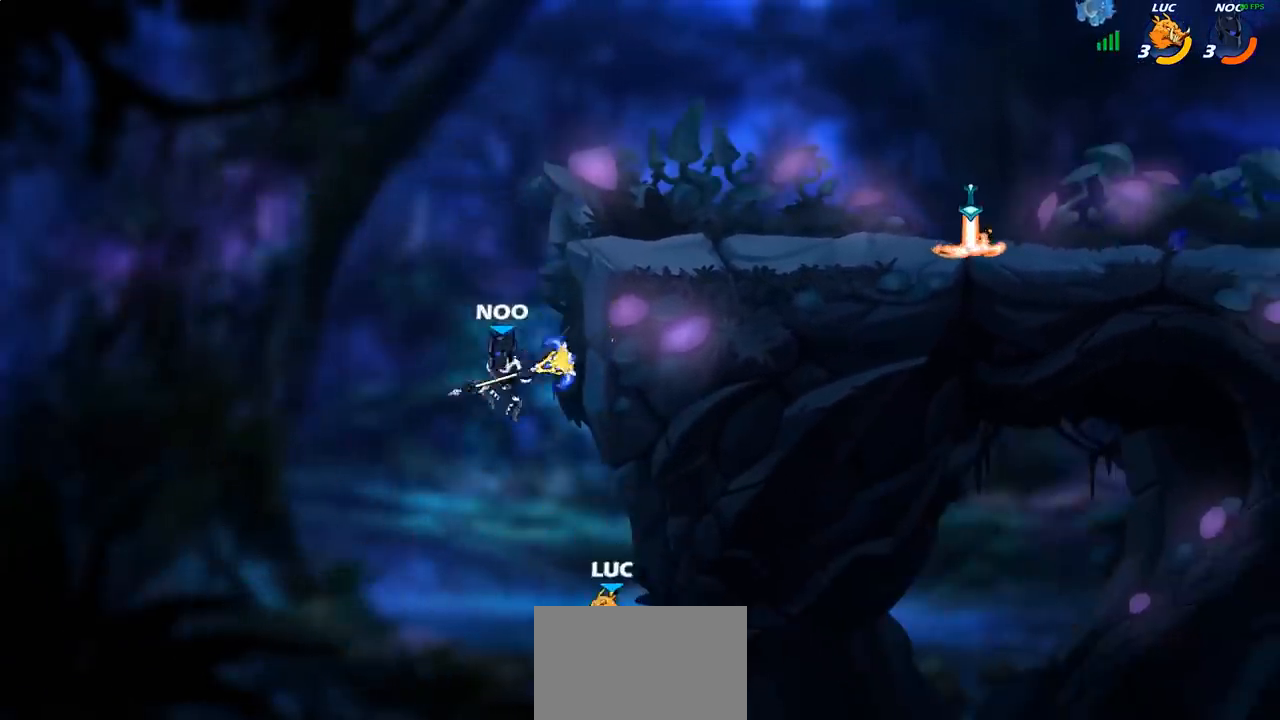
{"buttons": ["CROSS"], "left_stick": "up-right", "right_stick": "center", "events": [[83, "CROSS", "up"], [267, "left_stick", "up-right"], [333, "CROSS", "down"]]}
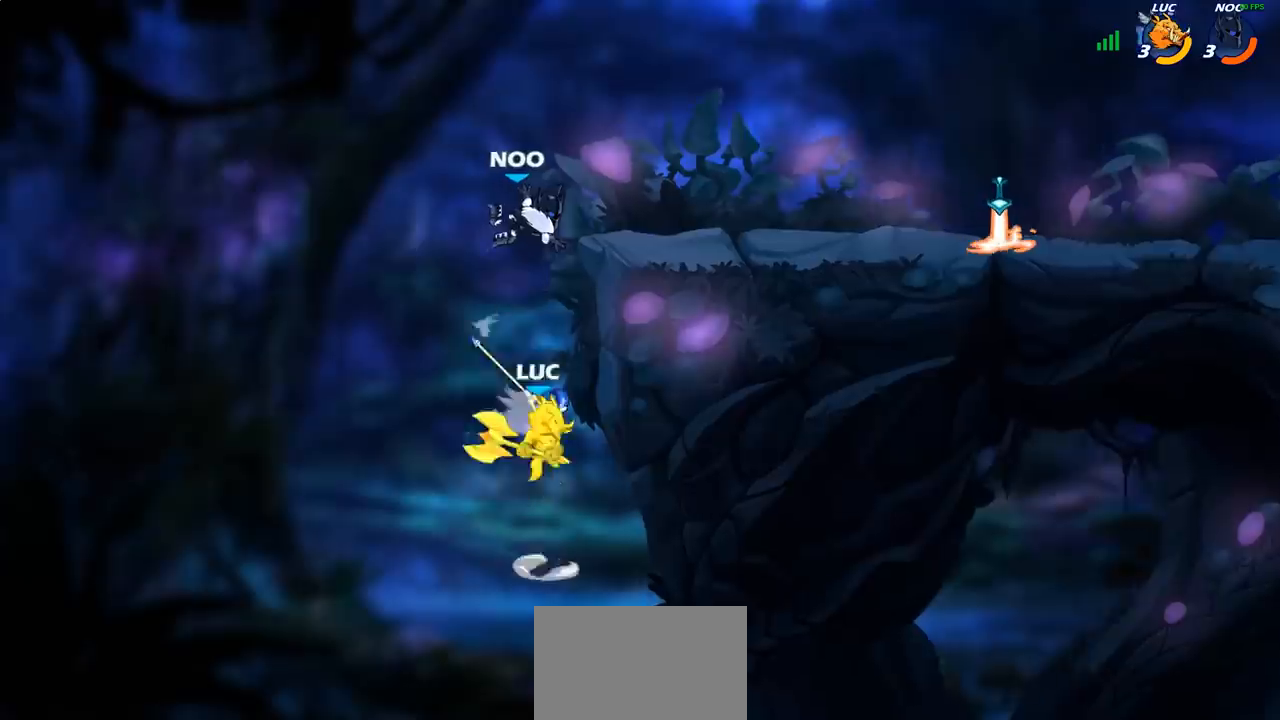
{"buttons": ["CROSS"], "left_stick": "center", "right_stick": "center", "events": [[67, "CROSS", "up"], [233, "left_stick", "center"], [283, "CROSS", "down"], [350, "left_stick", "up-right"], [450, "left_stick", "center"]]}
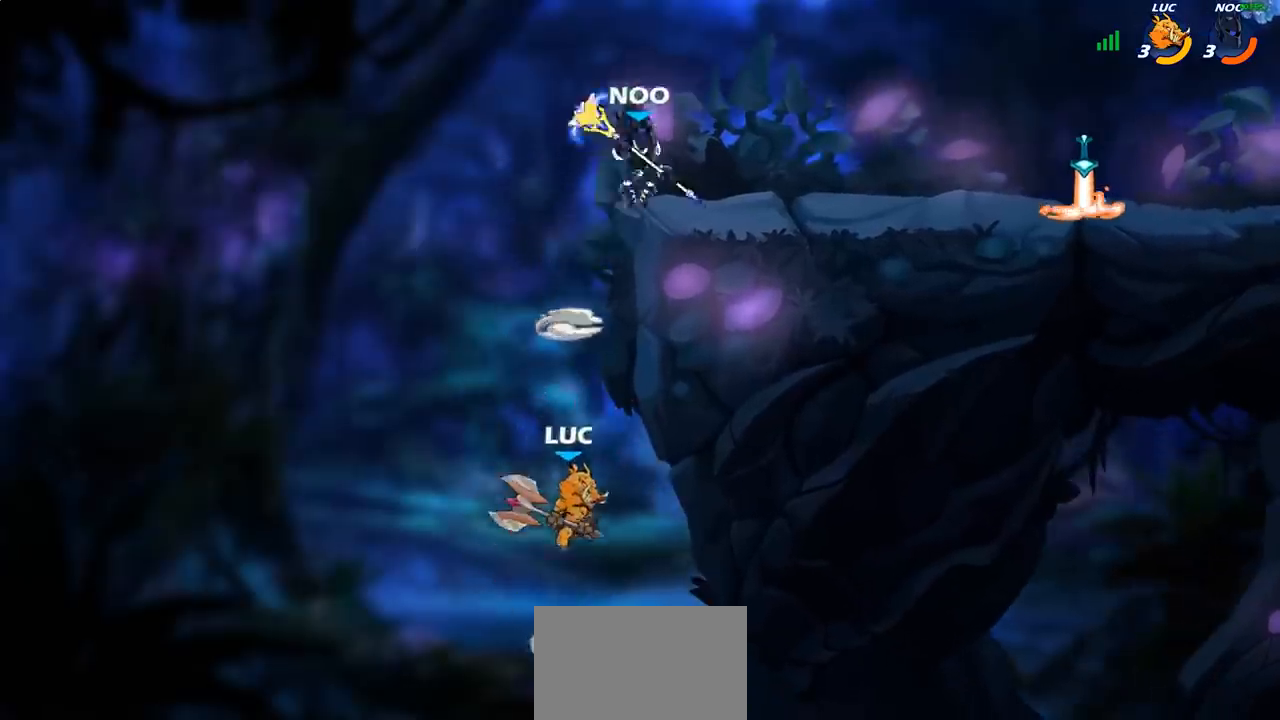
{"buttons": ["R2"], "left_stick": "up", "right_stick": "center", "events": [[33, "CROSS", "up"], [67, "left_stick", "up"], [483, "R2", "down"]]}
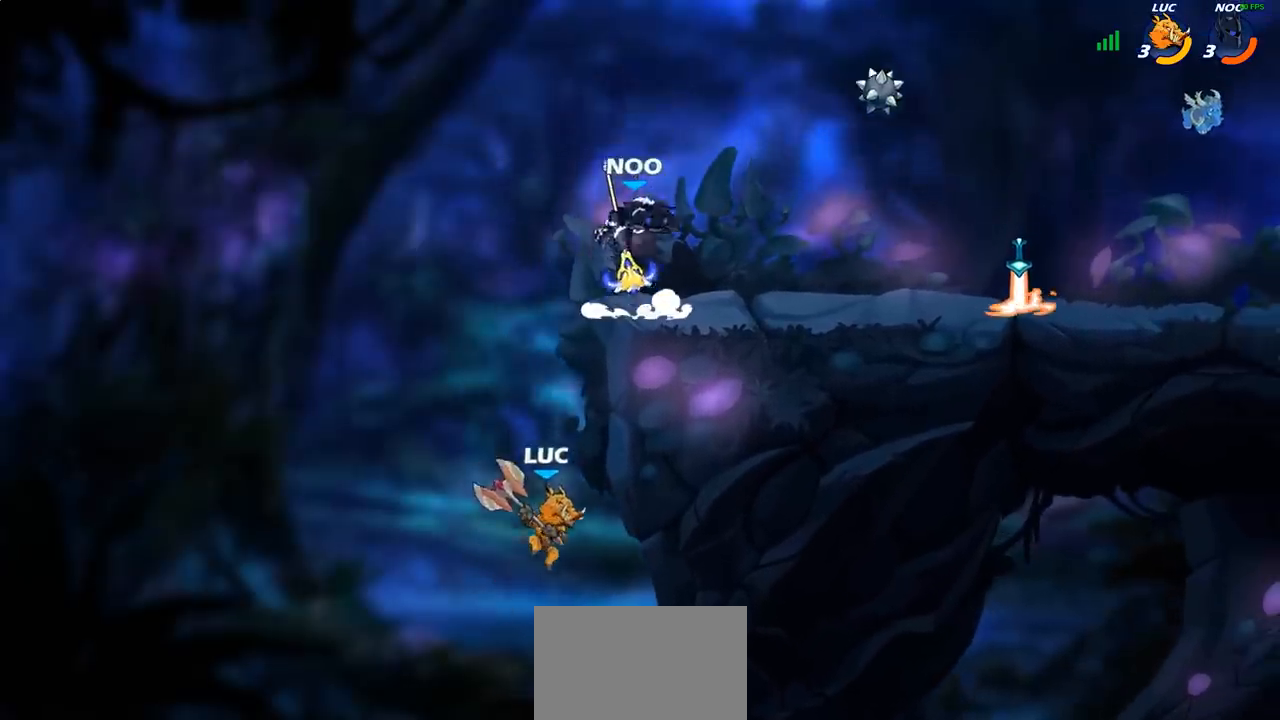
{"buttons": [], "left_stick": "right", "right_stick": "center", "events": [[250, "left_stick", "right"], [300, "R2", "up"]]}
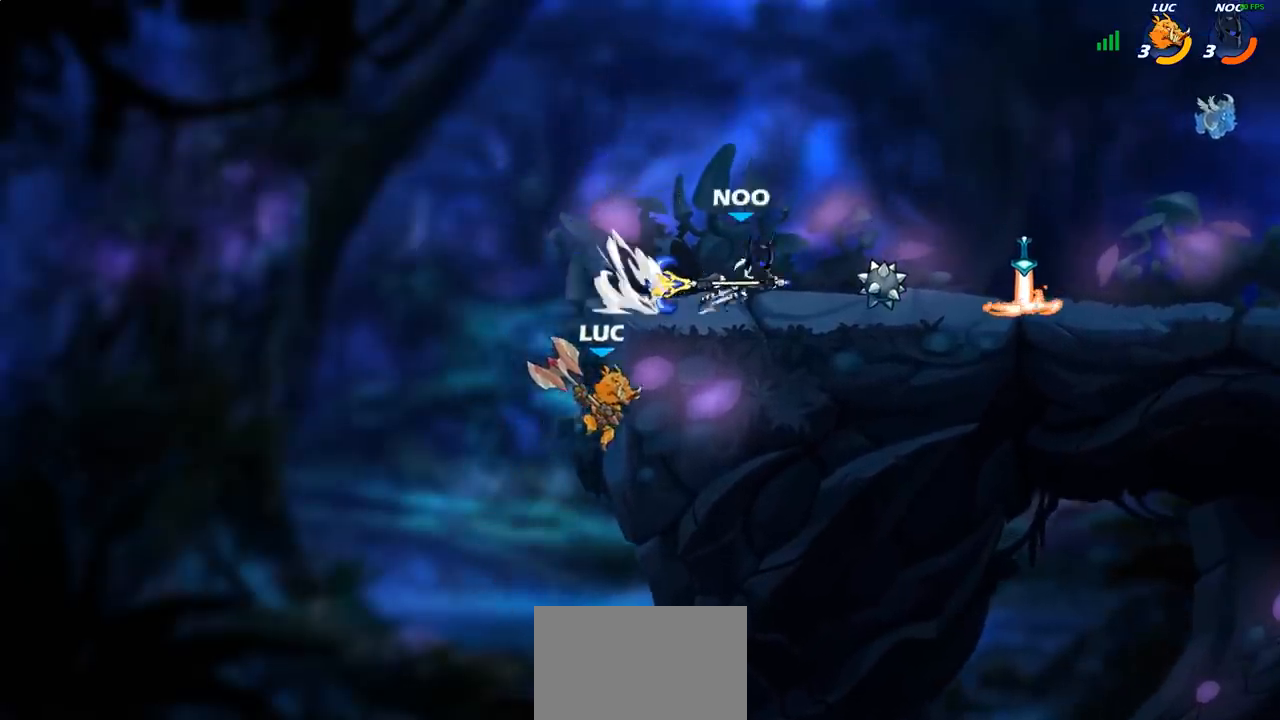
{"buttons": [], "left_stick": "up-right", "right_stick": "center", "events": [[17, "left_stick", "left"], [167, "left_stick", "up-right"], [233, "CROSS", "down"], [367, "CROSS", "up"]]}
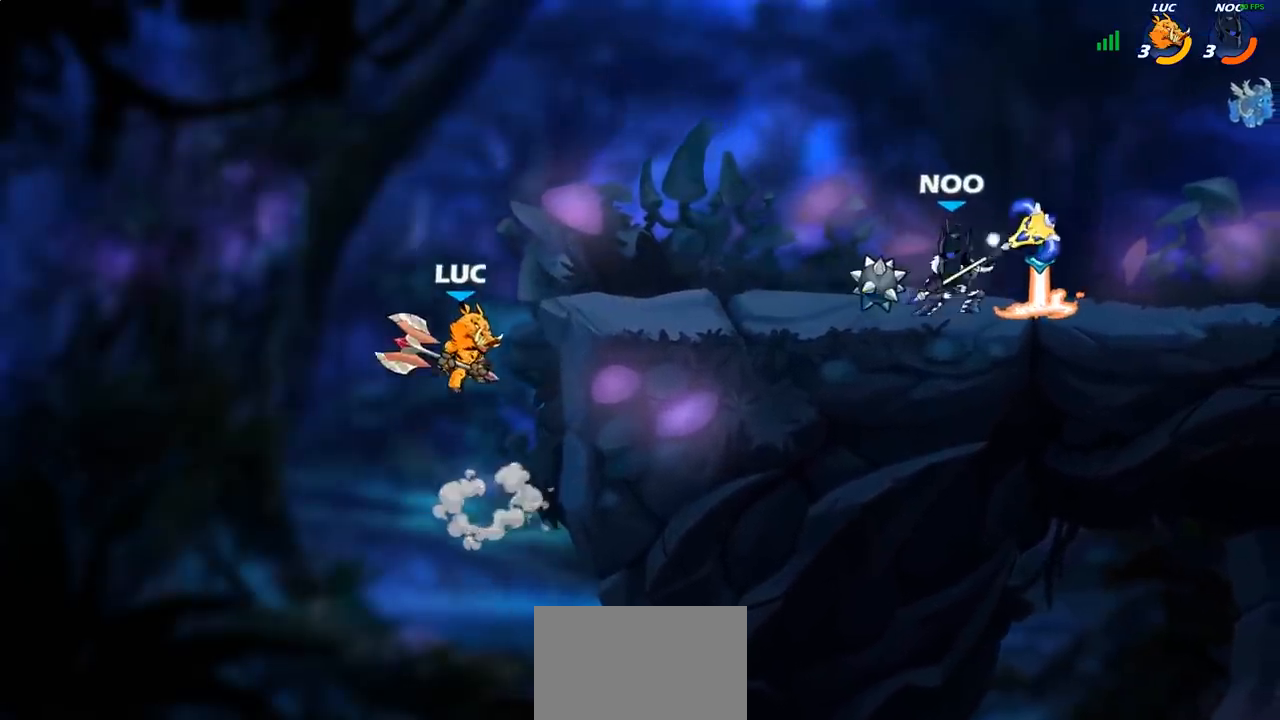
{"buttons": [], "left_stick": "center", "right_stick": "center", "events": [[83, "CROSS", "down"], [167, "left_stick", "right"], [183, "CROSS", "up"], [267, "R1", "down"], [317, "R1", "up"], [350, "left_stick", "center"]]}
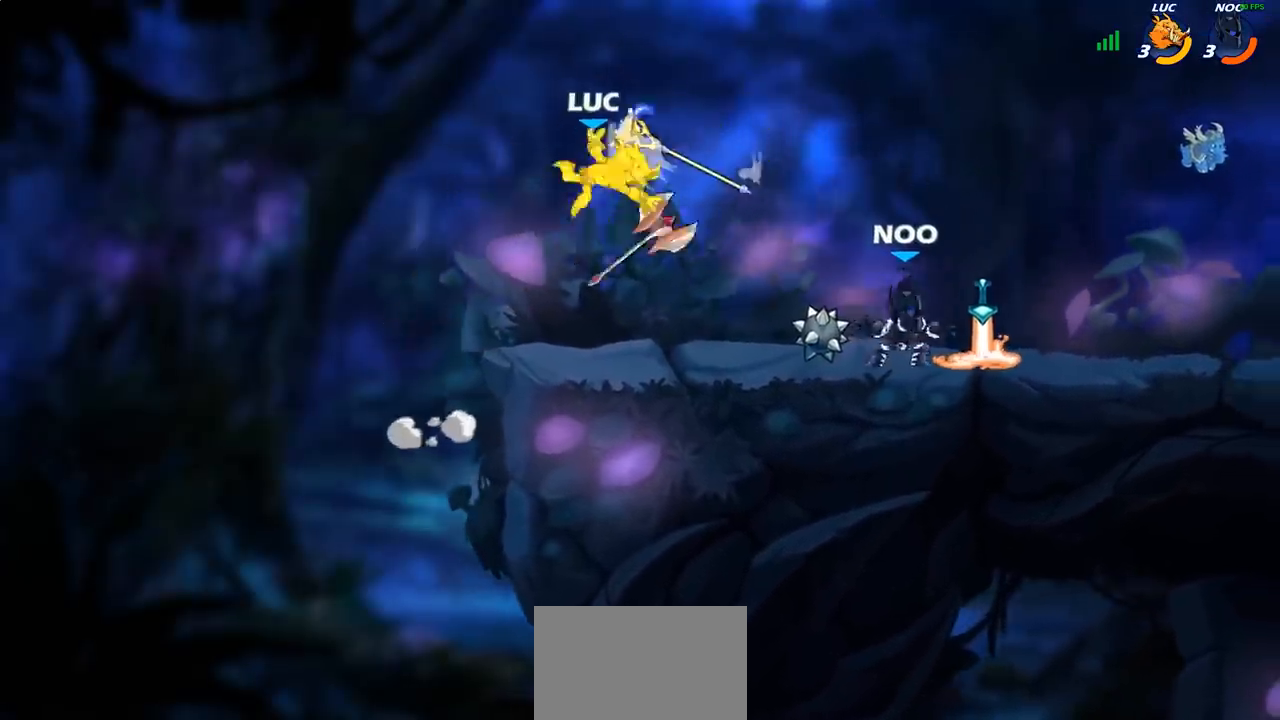
{"buttons": [], "left_stick": "right", "right_stick": "center", "events": [[117, "left_stick", "right"]]}
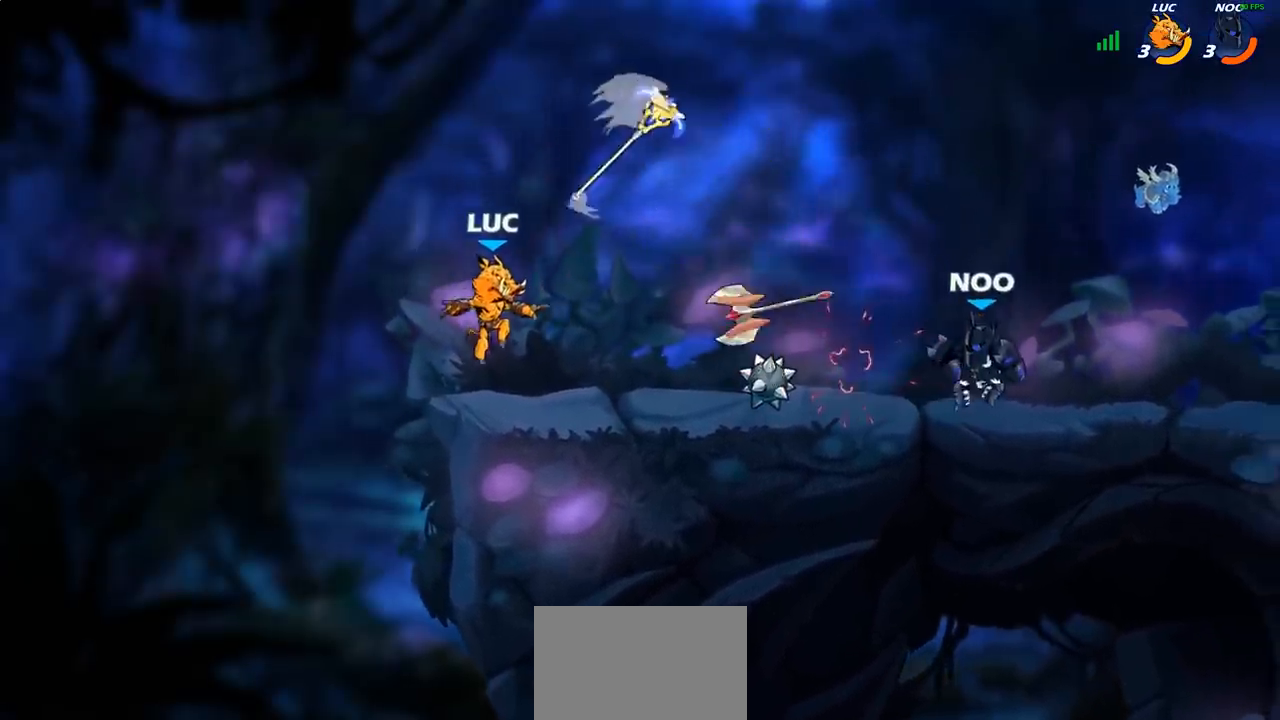
{"buttons": [], "left_stick": "right", "right_stick": "center", "events": [[117, "left_stick", "left"], [367, "left_stick", "right"]]}
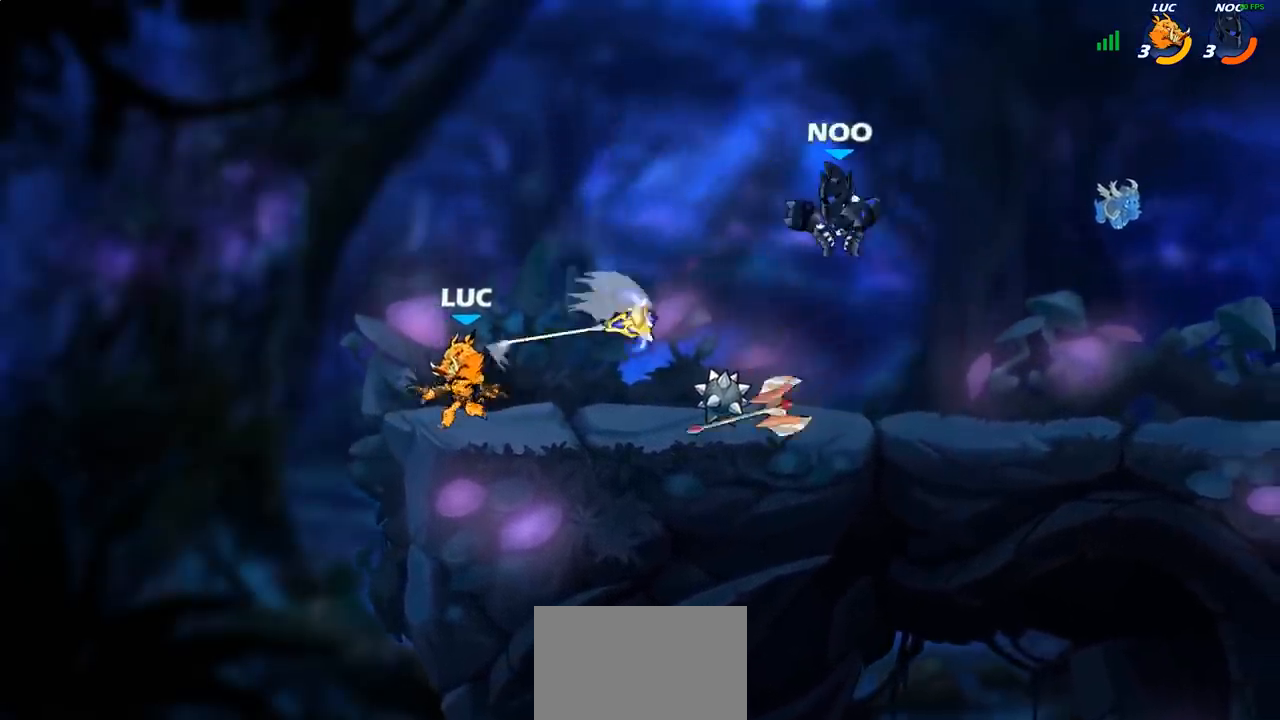
{"buttons": [], "left_stick": "right", "right_stick": "center", "events": [[50, "R2", "down"], [183, "R2", "up"], [300, "left_stick", "center"], [350, "R1", "down"], [400, "R1", "up"], [467, "left_stick", "right"]]}
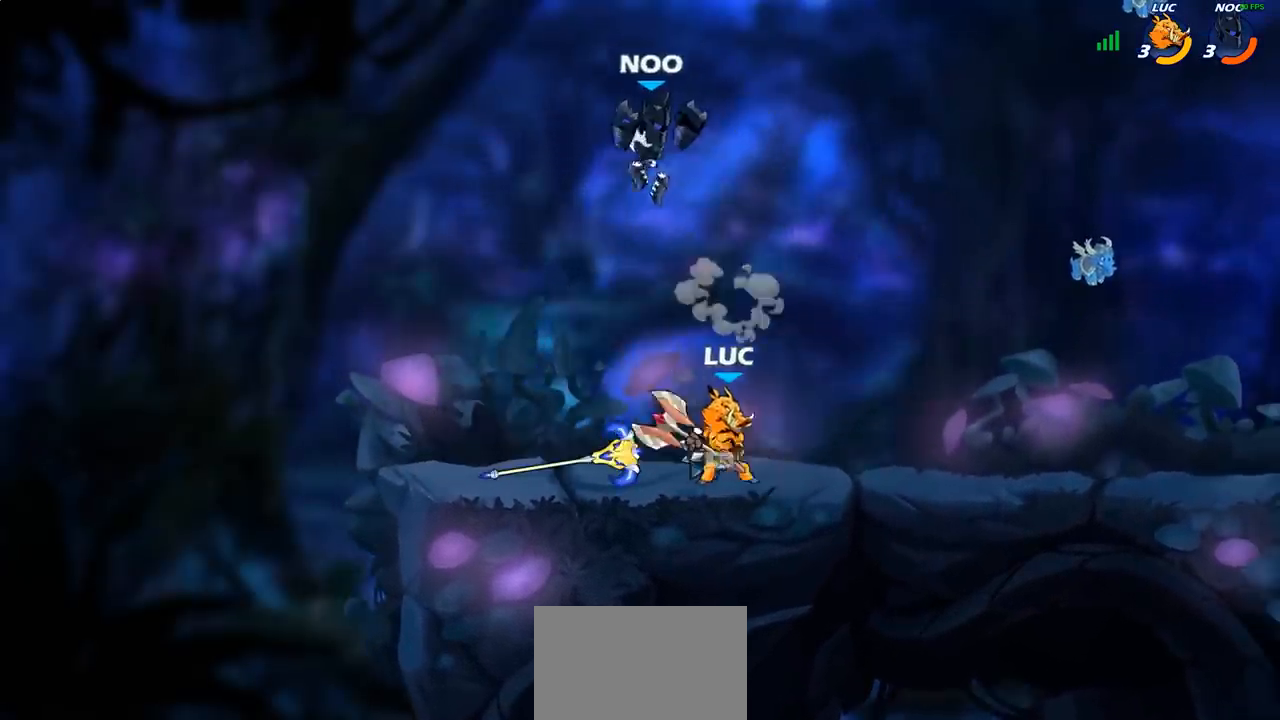
{"buttons": [], "left_stick": "center", "right_stick": "center", "events": [[50, "R2", "down"], [183, "left_stick", "down-left"], [200, "R2", "up"], [233, "SQUARE", "down"], [333, "SQUARE", "up"], [417, "left_stick", "center"]]}
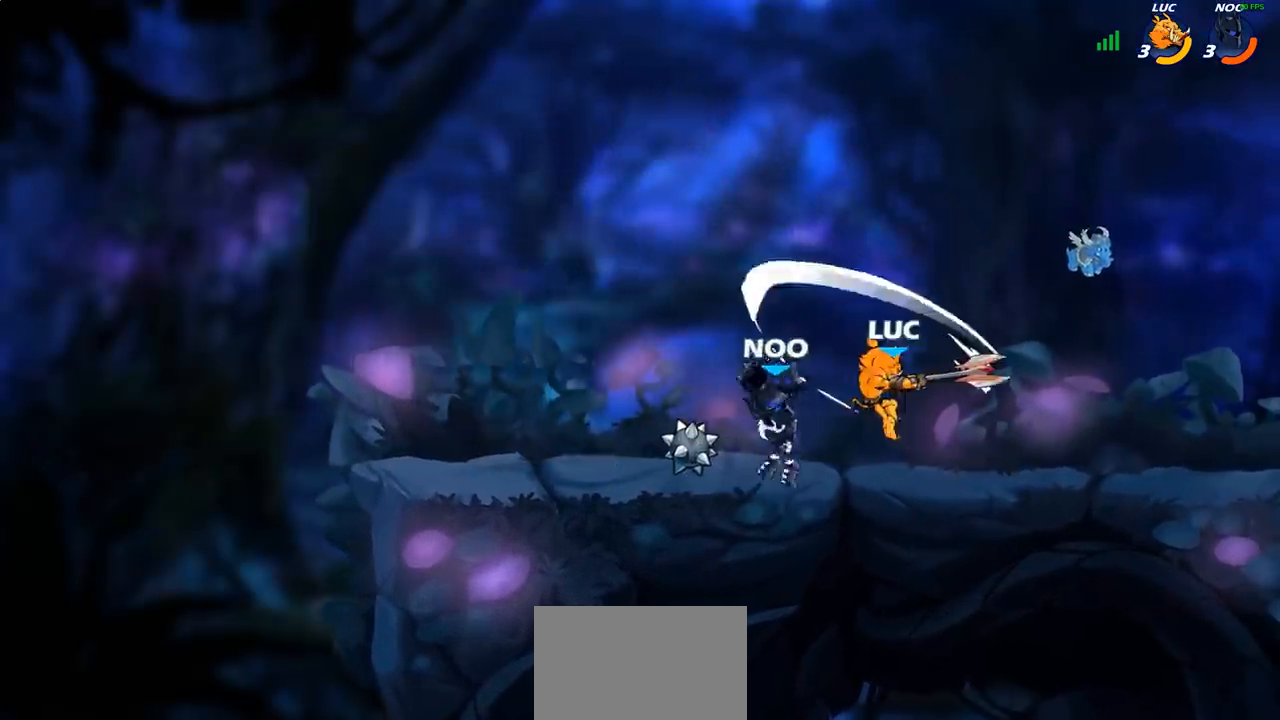
{"buttons": ["SQUARE"], "left_stick": "center", "right_stick": "center", "events": [[267, "left_stick", "right"], [350, "SQUARE", "down"], [350, "left_stick", "center"], [433, "SQUARE", "up"], [500, "SQUARE", "down"]]}
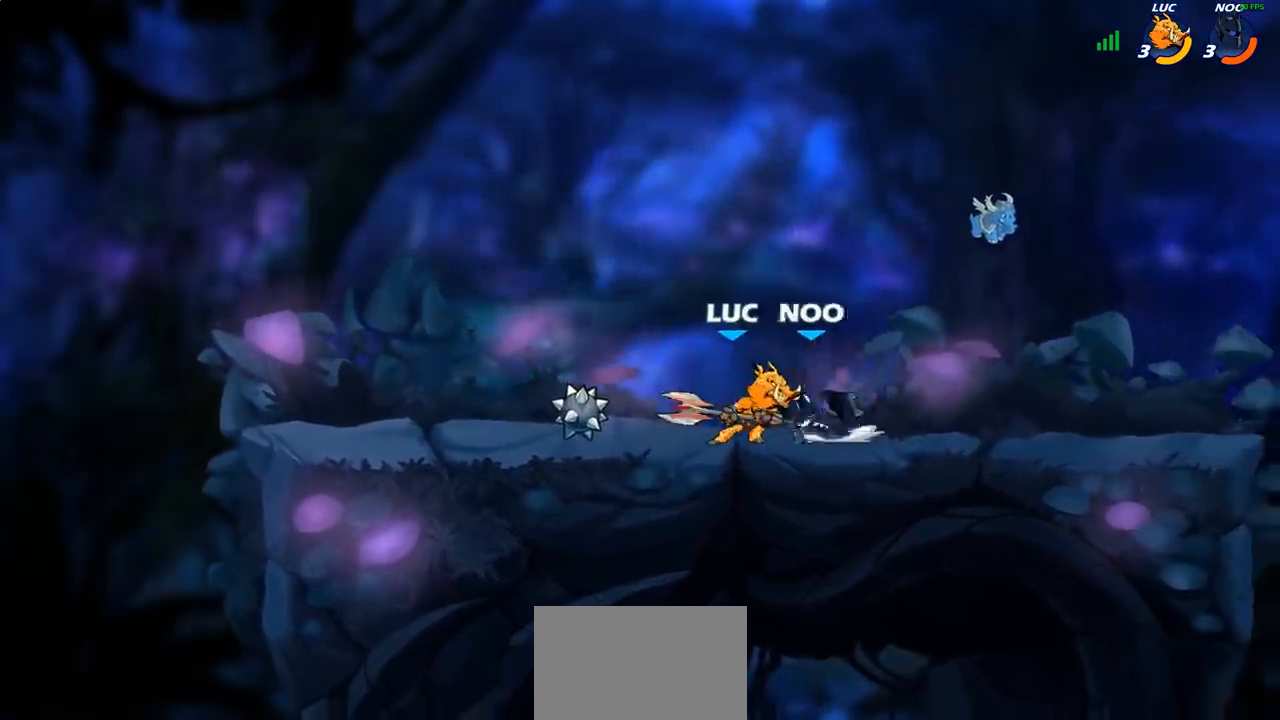
{"buttons": [], "left_stick": "center", "right_stick": "center", "events": [[100, "SQUARE", "up"], [167, "SQUARE", "down"], [283, "SQUARE", "up"], [350, "SQUARE", "down"], [500, "SQUARE", "up"]]}
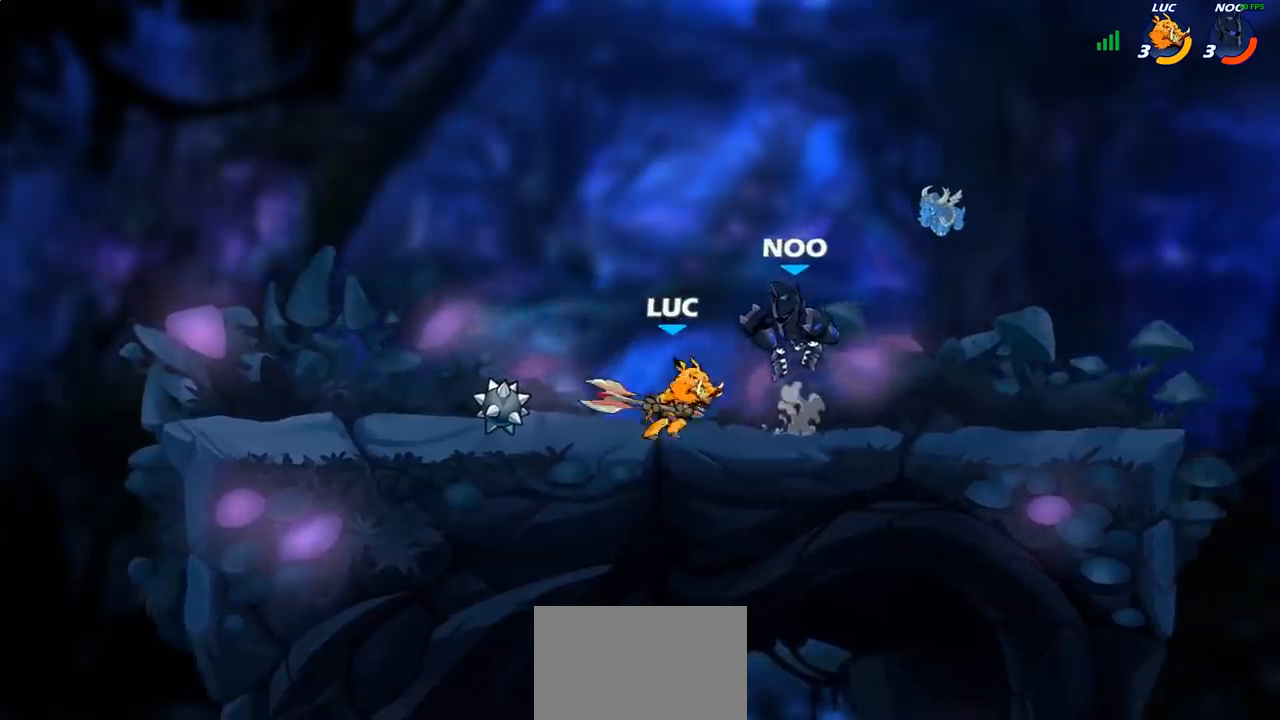
{"buttons": [], "left_stick": "right", "right_stick": "center", "events": [[133, "left_stick", "right"], [267, "R2", "down"], [483, "R2", "up"]]}
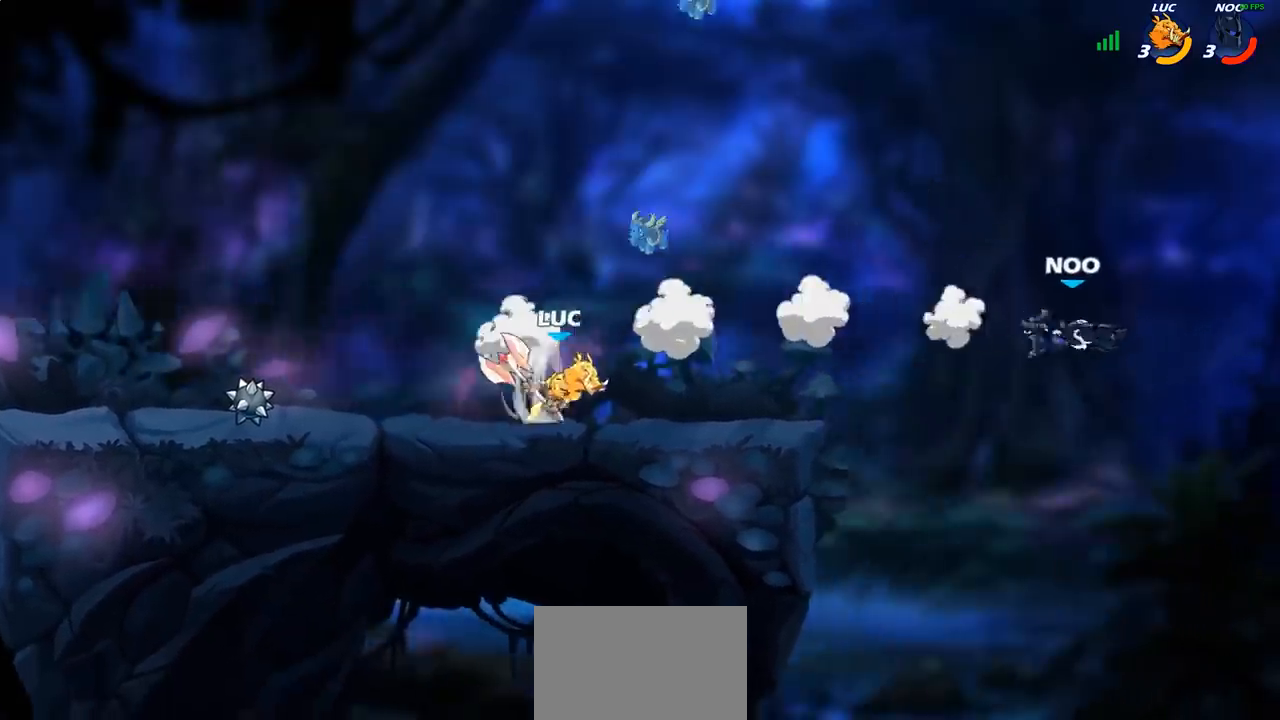
{"buttons": [], "left_stick": "right", "right_stick": "center", "events": [[250, "left_stick", "center"], [267, "CIRCLE", "down"], [367, "CIRCLE", "up"], [500, "left_stick", "right"]]}
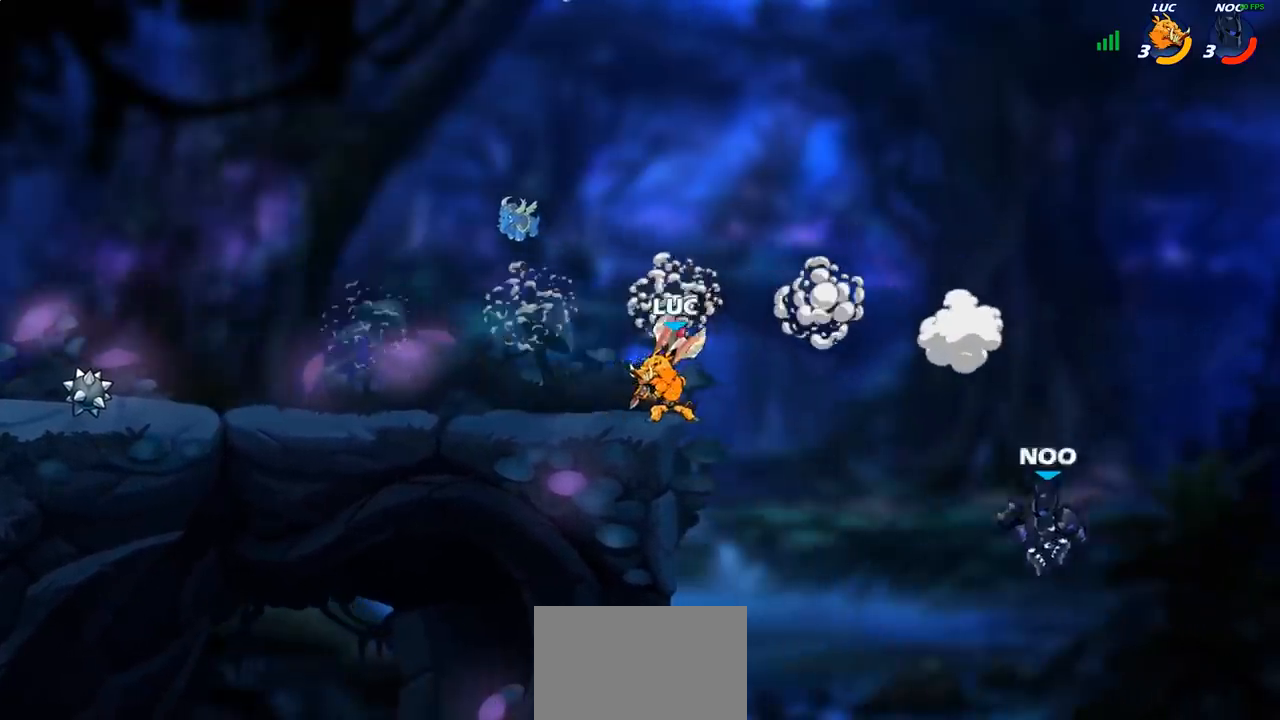
{"buttons": [], "left_stick": "center", "right_stick": "center", "events": [[233, "CIRCLE", "down"], [367, "CIRCLE", "up"], [367, "left_stick", "center"]]}
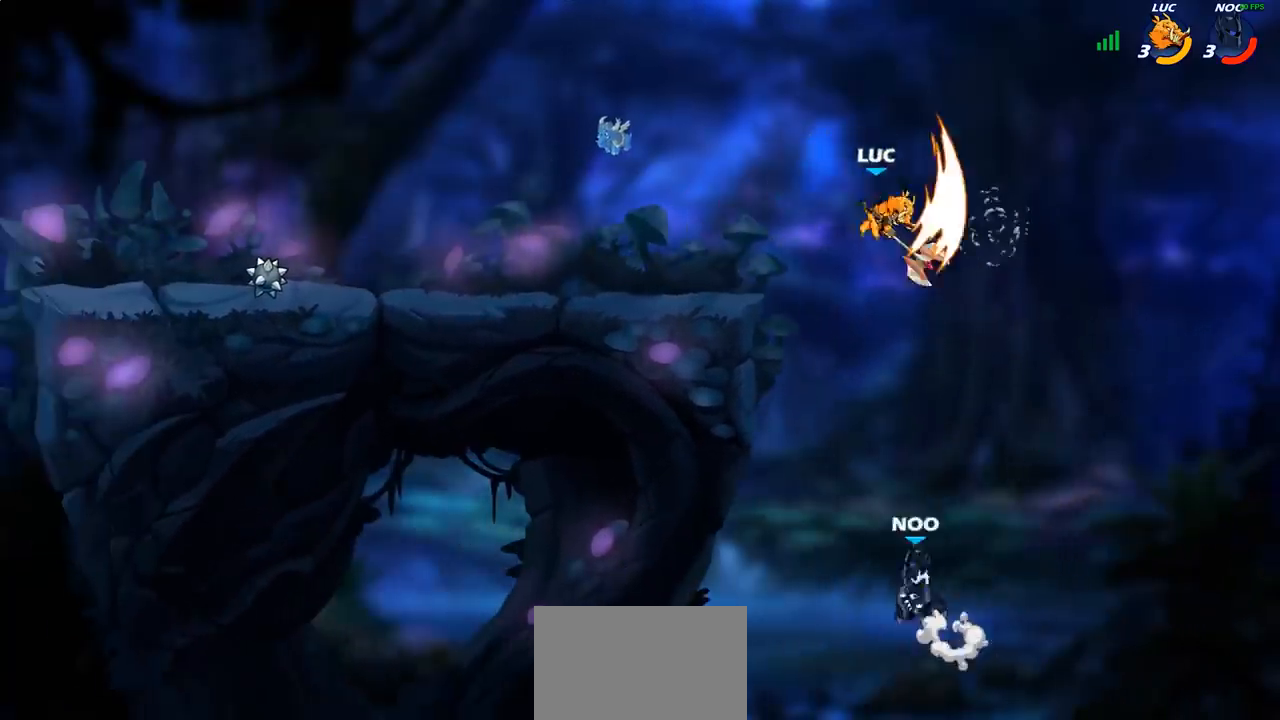
{"buttons": ["CROSS"], "left_stick": "right", "right_stick": "center", "events": [[267, "left_stick", "right"], [500, "CROSS", "down"]]}
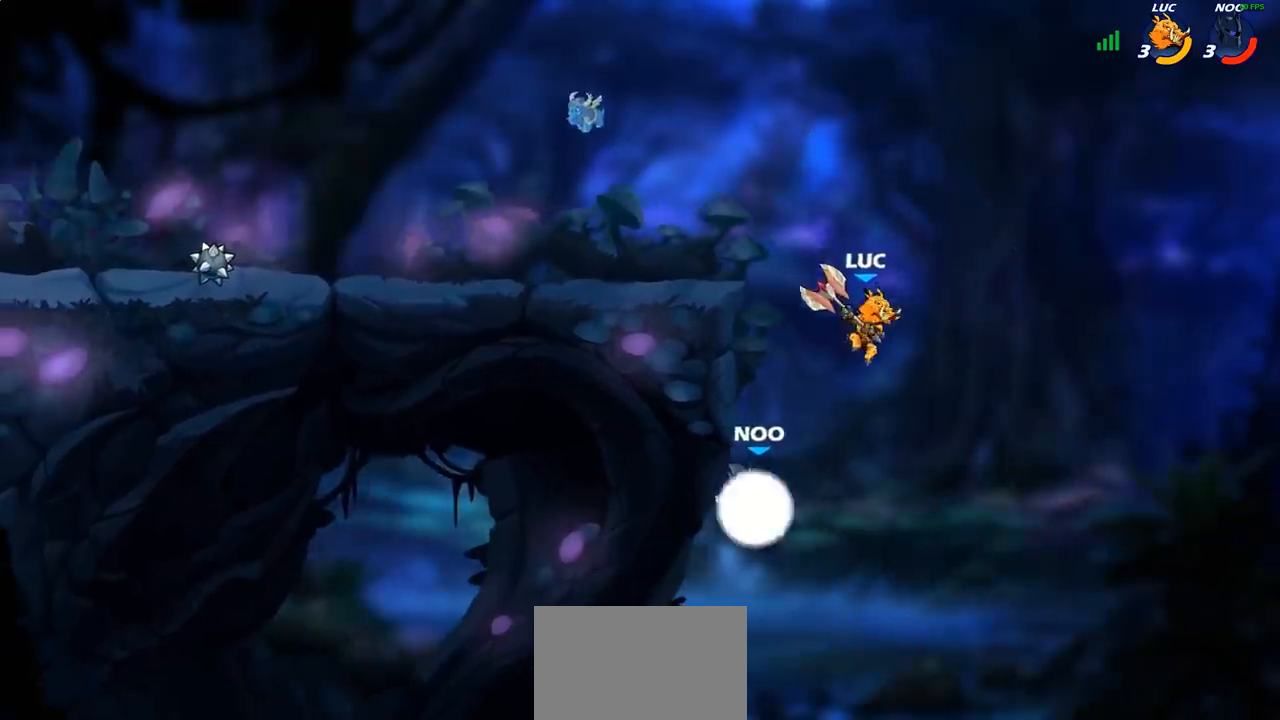
{"buttons": [], "left_stick": "down-left", "right_stick": "center", "events": [[117, "left_stick", "up"], [133, "CROSS", "up"], [167, "left_stick", "up-left"], [467, "left_stick", "down-left"]]}
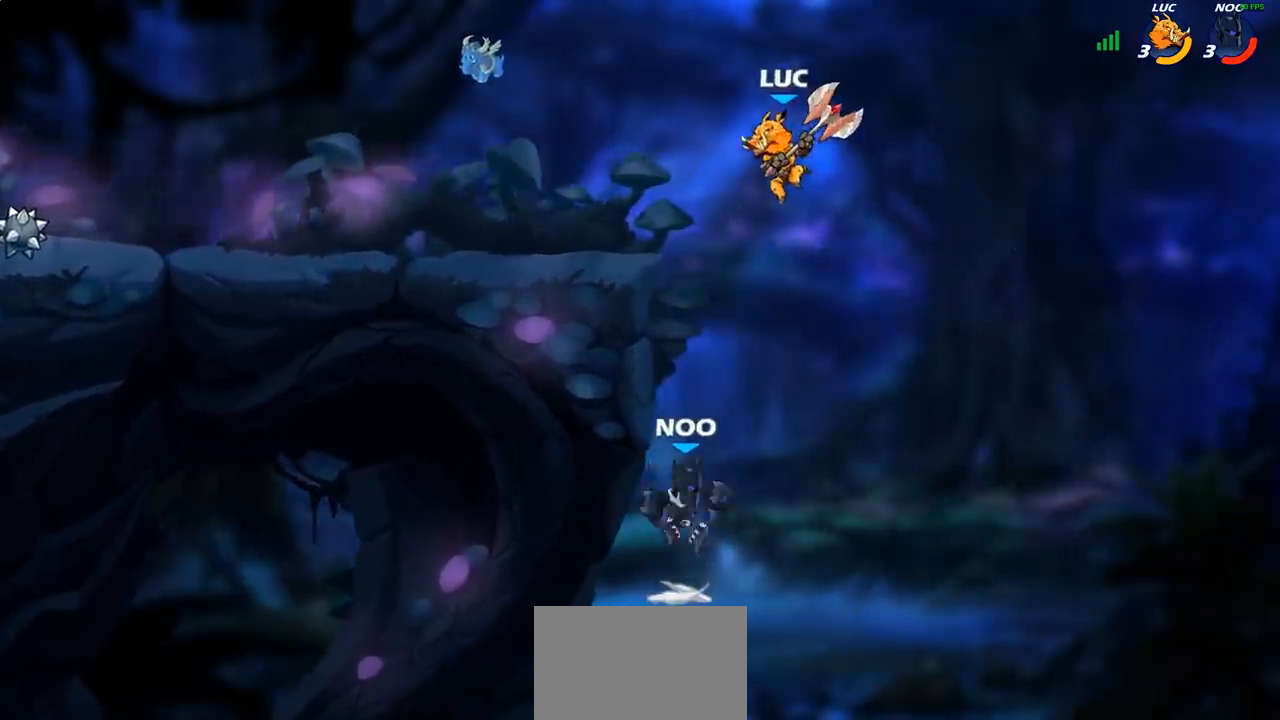
{"buttons": [], "left_stick": "left", "right_stick": "center", "events": [[17, "SQUARE", "down"], [117, "SQUARE", "up"], [150, "left_stick", "left"]]}
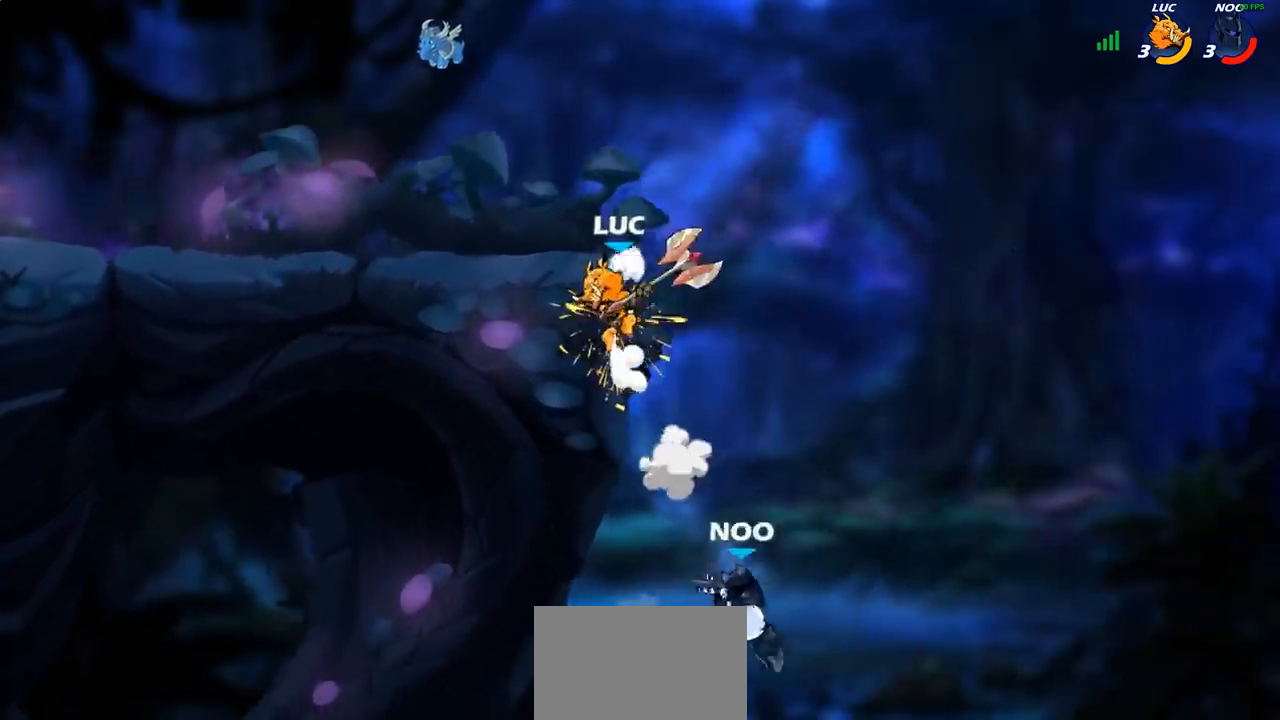
{"buttons": [], "left_stick": "up-left", "right_stick": "center", "events": [[150, "left_stick", "up-left"], [167, "CROSS", "down"], [333, "CROSS", "up"]]}
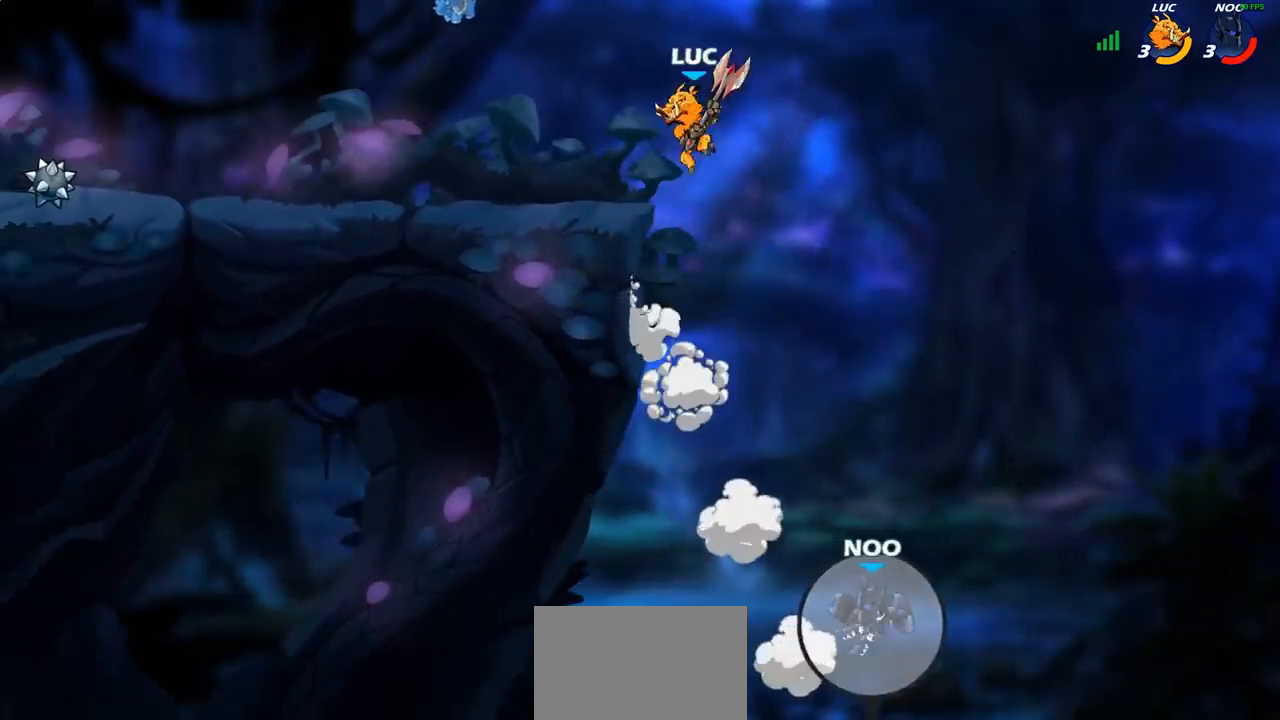
{"buttons": [], "left_stick": "up-left", "right_stick": "center", "events": []}
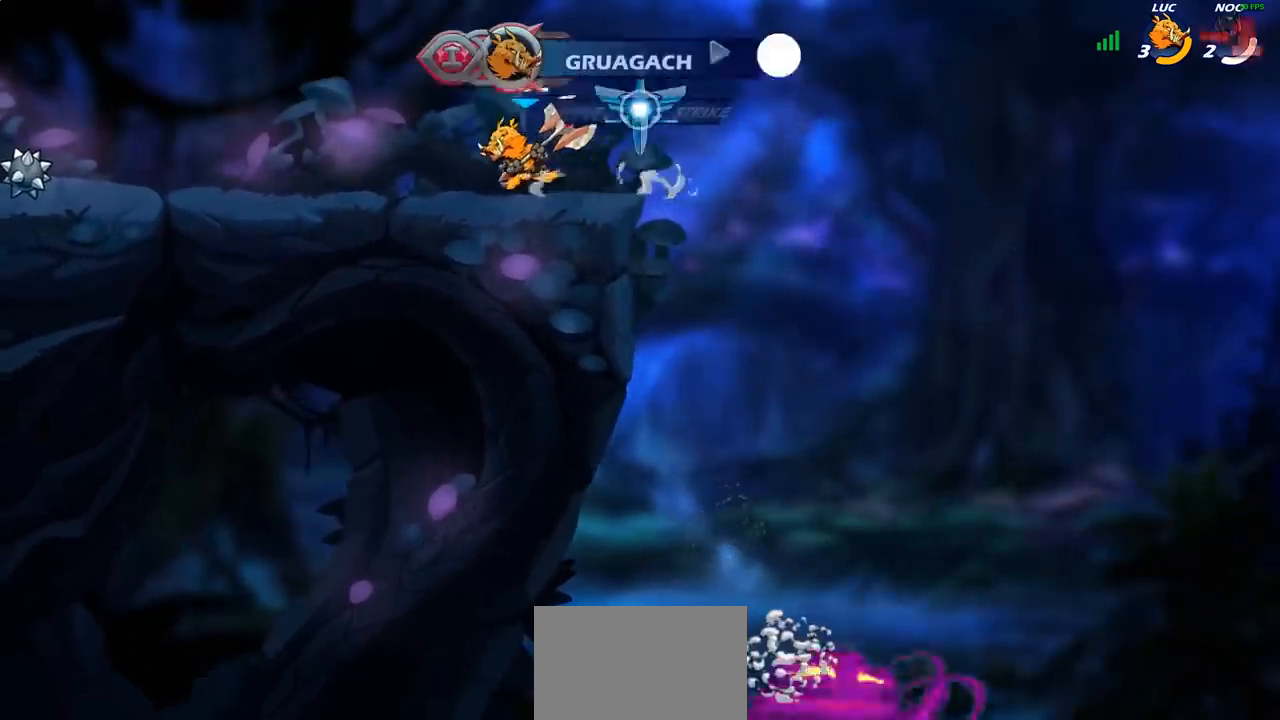
{"buttons": ["CROSS", "R2"], "left_stick": "up-left", "right_stick": "center", "events": [[333, "R2", "down"], [417, "CROSS", "down"]]}
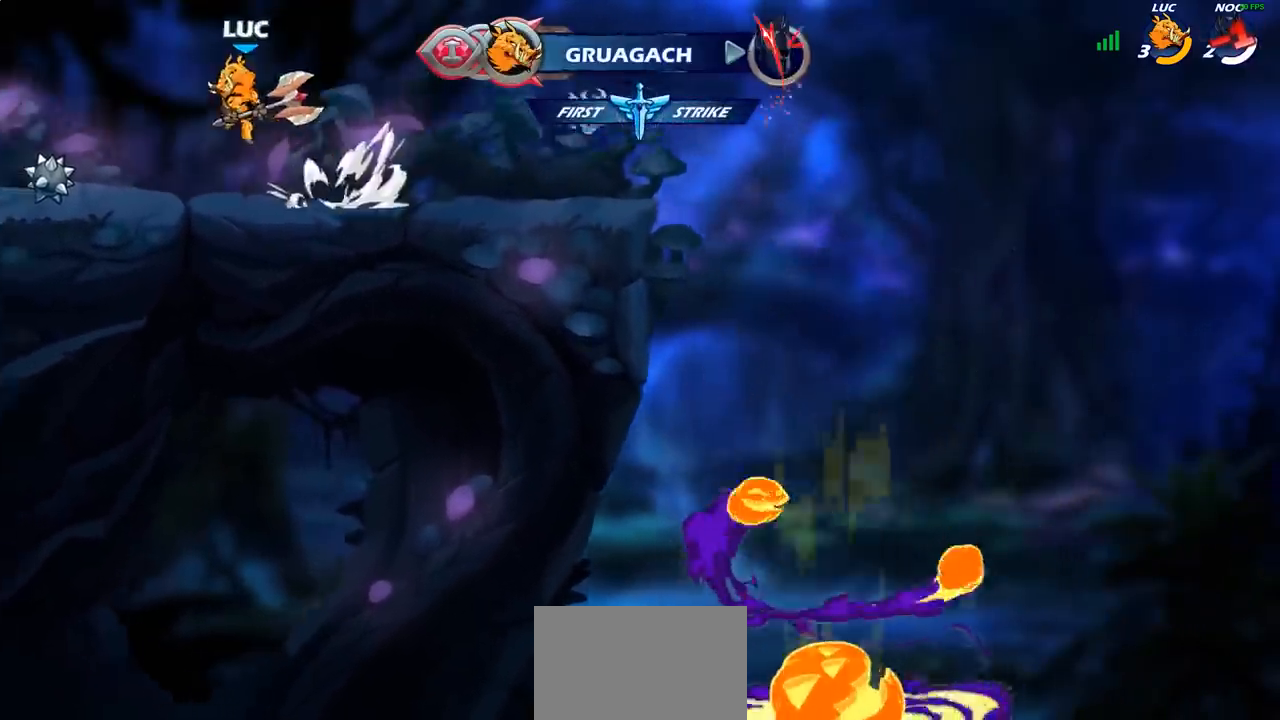
{"buttons": [], "left_stick": "center", "right_stick": "center", "events": [[33, "CROSS", "up"], [50, "R2", "up"], [183, "CIRCLE", "down"], [300, "CIRCLE", "up"], [417, "left_stick", "center"]]}
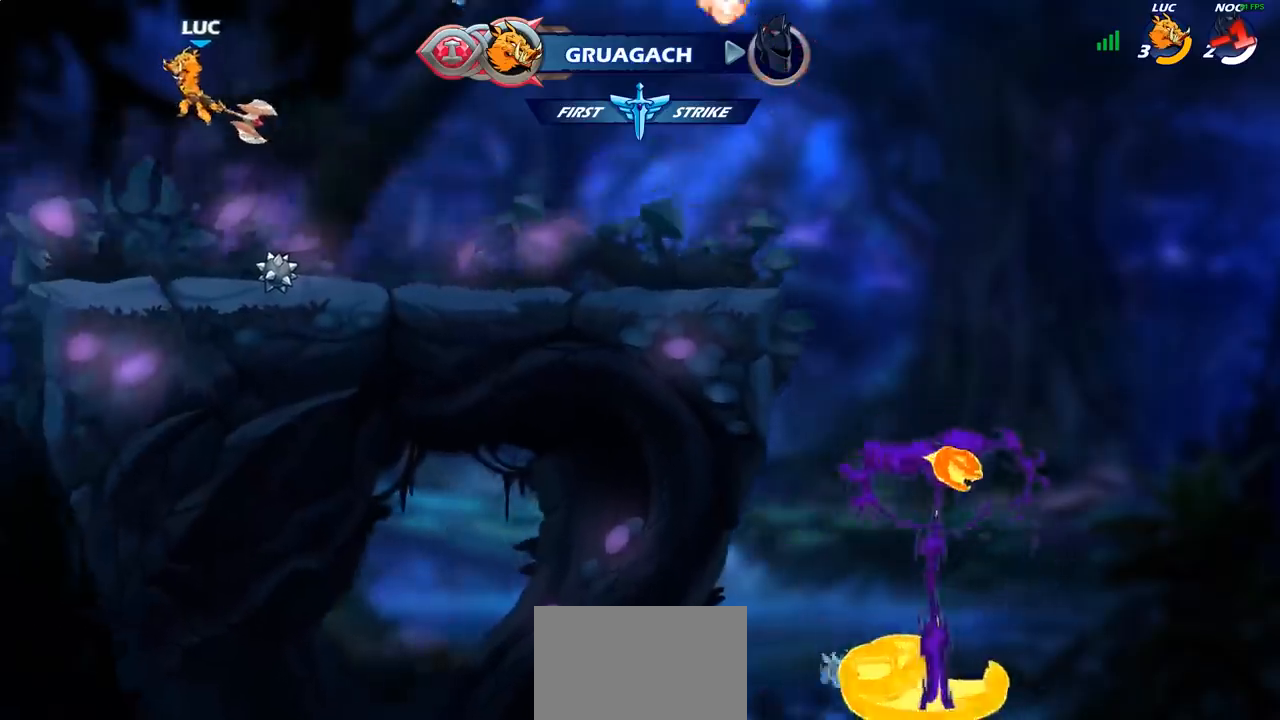
{"buttons": [], "left_stick": "up", "right_stick": "center", "events": [[317, "left_stick", "right"], [500, "left_stick", "up"]]}
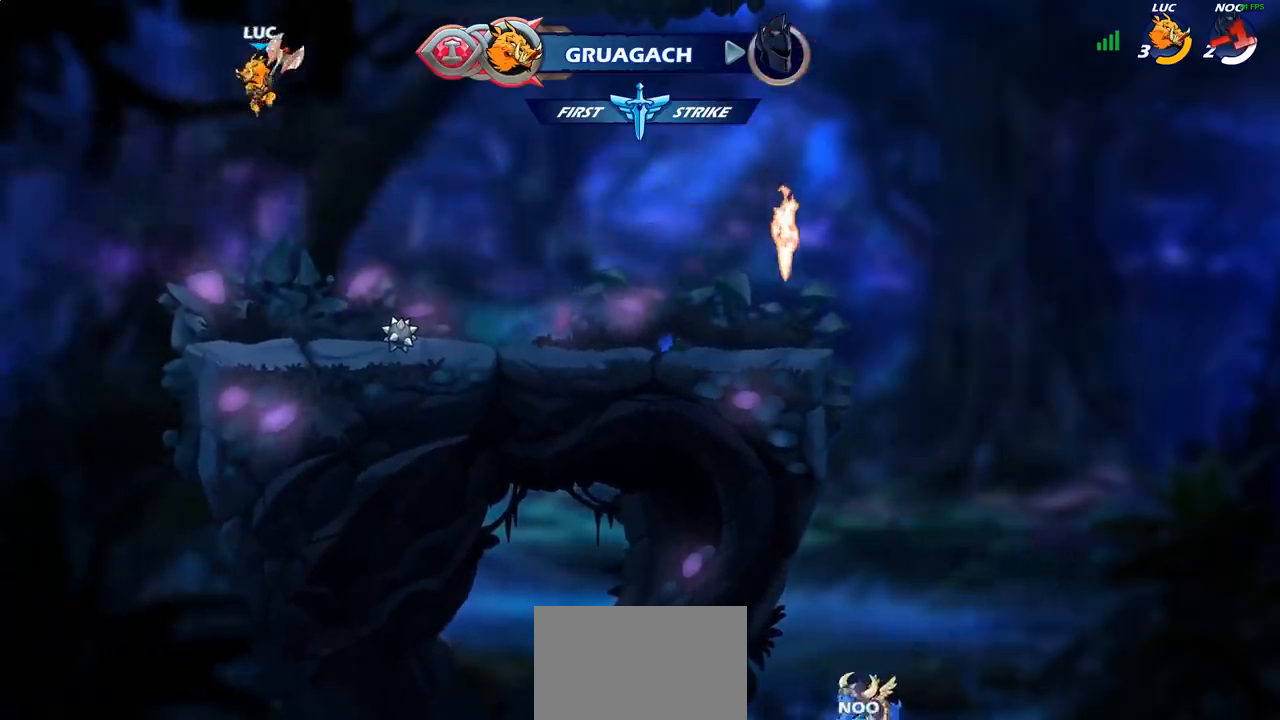
{"buttons": [], "left_stick": "right", "right_stick": "center", "events": [[117, "R1", "down"], [200, "left_stick", "center"], [217, "R1", "up"], [500, "left_stick", "right"]]}
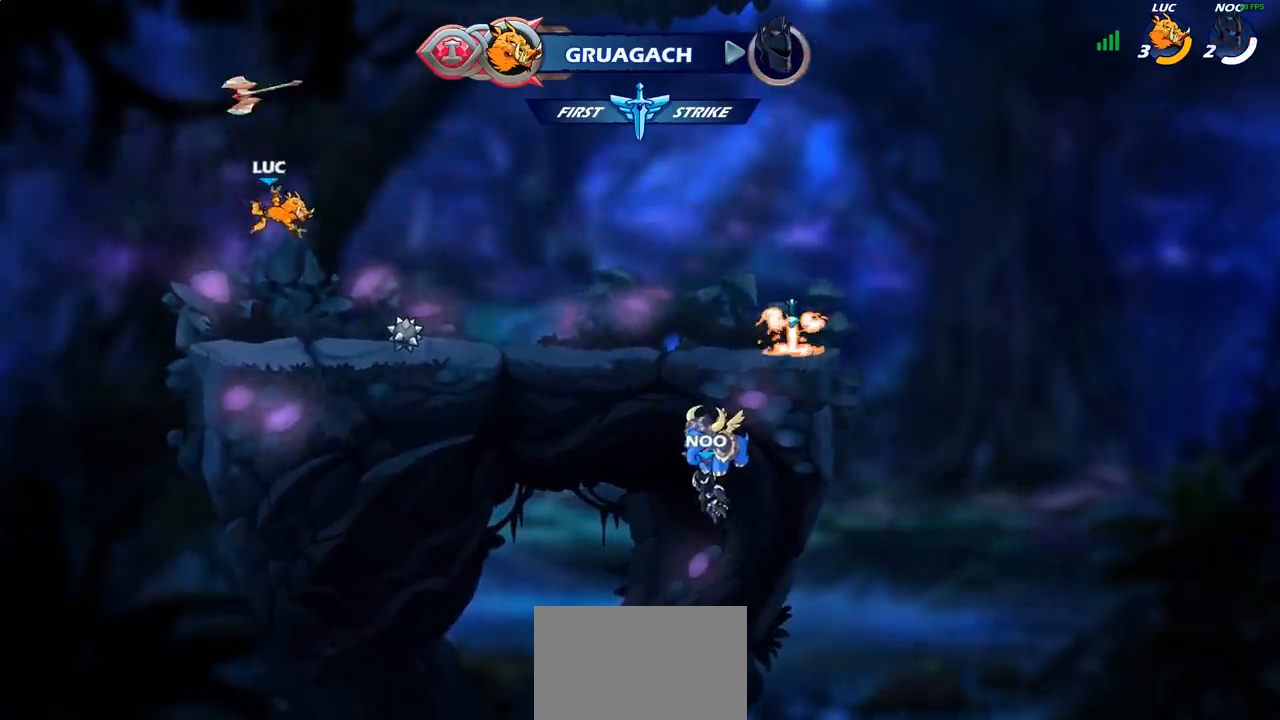
{"buttons": ["R1"], "left_stick": "left", "right_stick": "center", "events": [[233, "R2", "down"], [350, "R2", "up"], [400, "left_stick", "left"], [433, "R1", "down"]]}
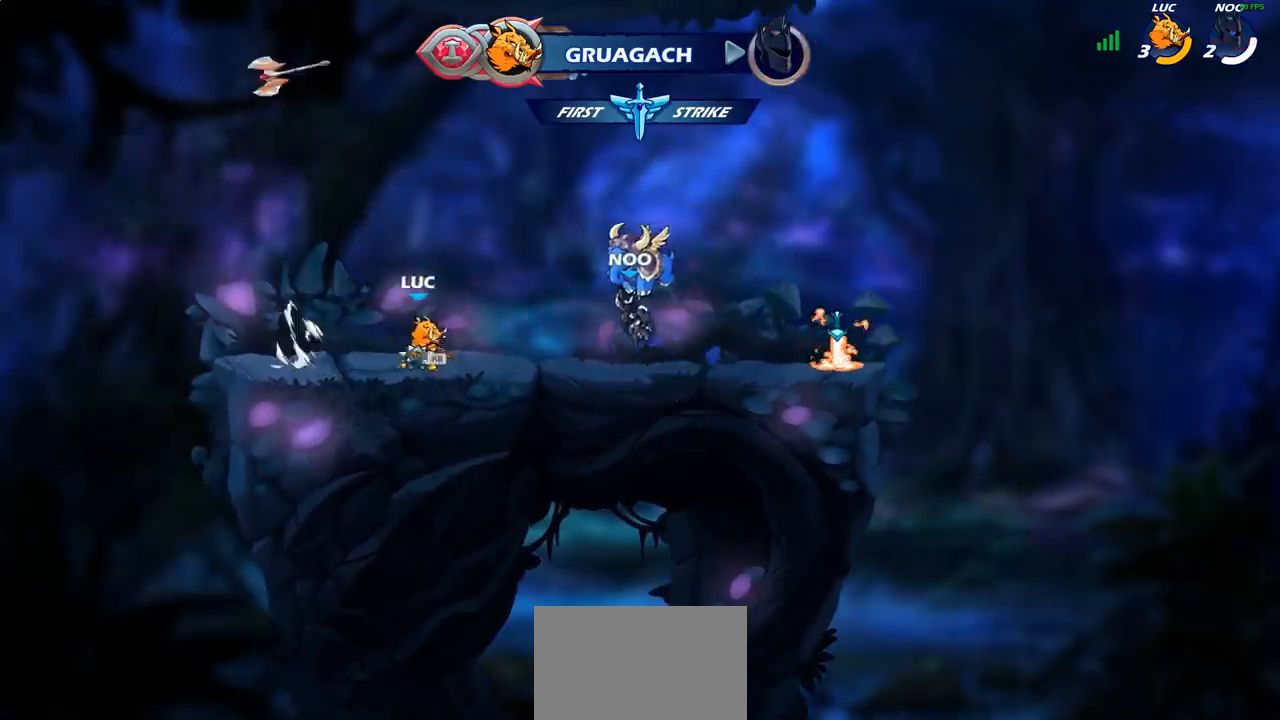
{"buttons": [], "left_stick": "center", "right_stick": "center", "events": [[50, "R1", "up"], [150, "left_stick", "center"], [267, "CROSS", "down"], [333, "CROSS", "up"], [333, "left_stick", "up"], [383, "R1", "down"], [467, "R1", "up"], [483, "left_stick", "center"]]}
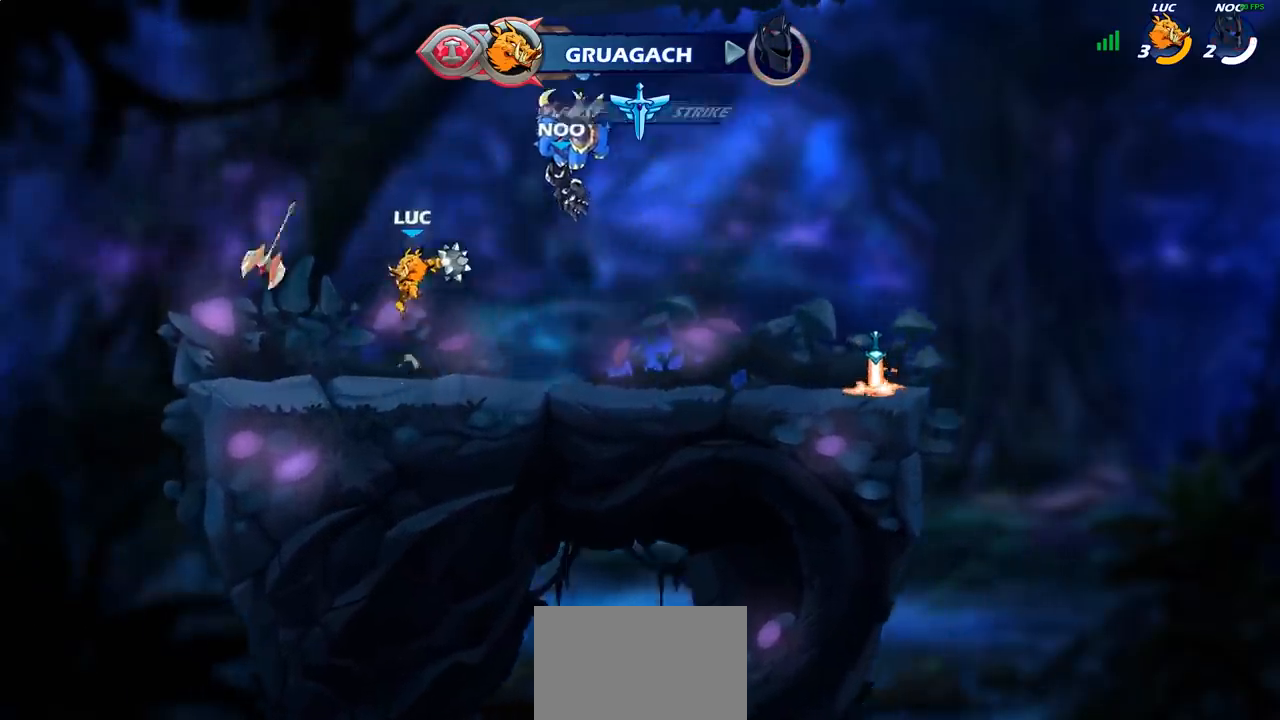
{"buttons": [], "left_stick": "left", "right_stick": "center", "events": [[250, "left_stick", "left"]]}
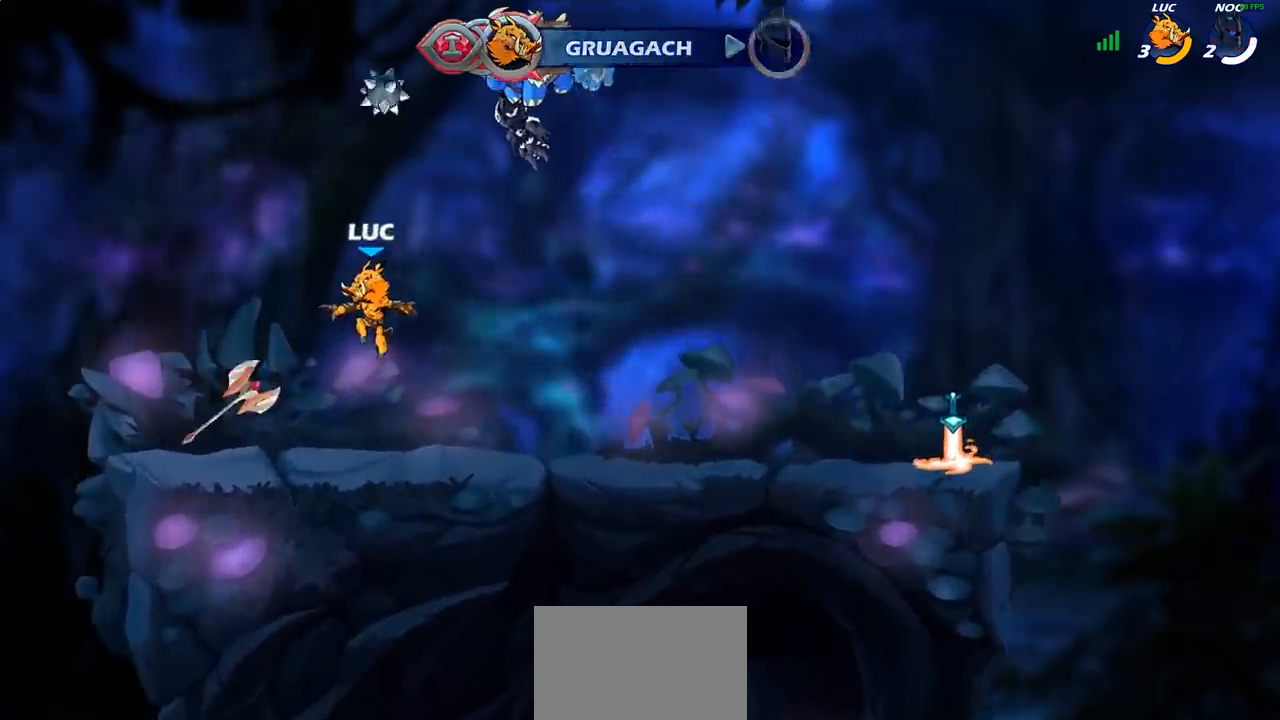
{"buttons": ["CIRCLE"], "left_stick": "right", "right_stick": "center", "events": [[233, "left_stick", "right"], [250, "R1", "down"], [317, "CROSS", "down"], [367, "R1", "up"], [383, "CROSS", "up"], [467, "CIRCLE", "down"]]}
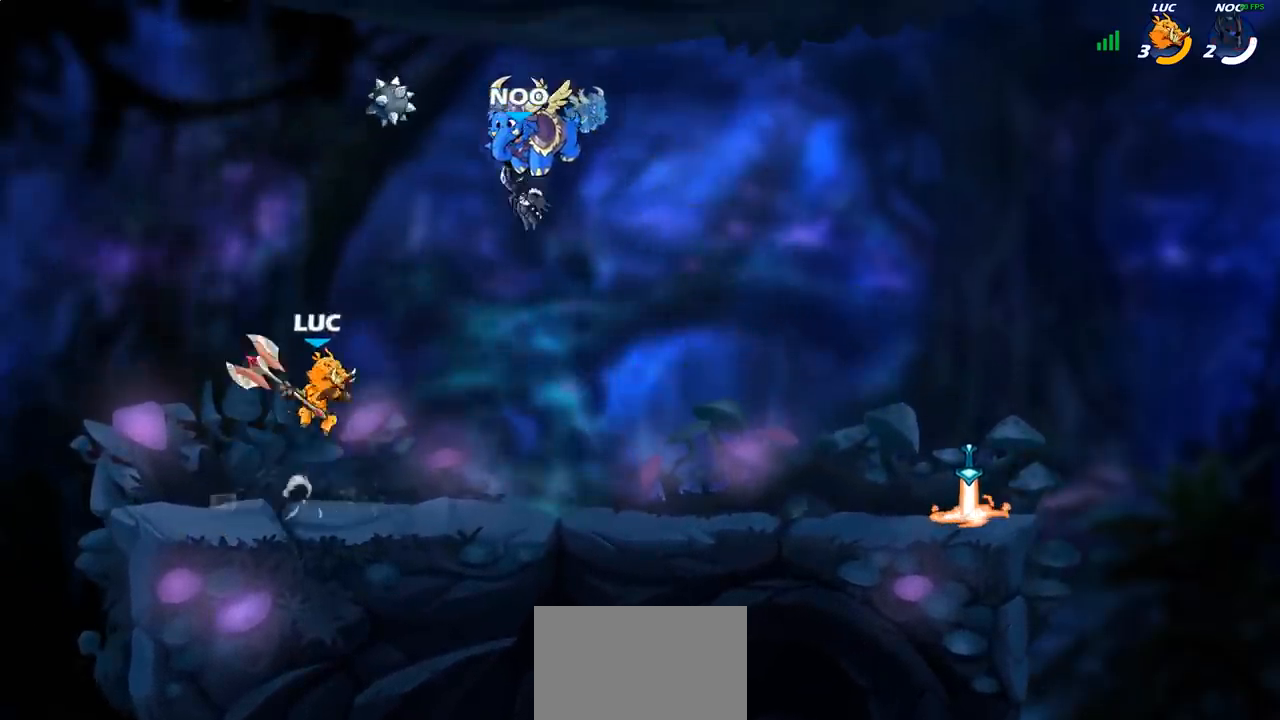
{"buttons": [], "left_stick": "right", "right_stick": "center", "events": [[50, "CIRCLE", "up"], [183, "left_stick", "center"], [483, "left_stick", "right"]]}